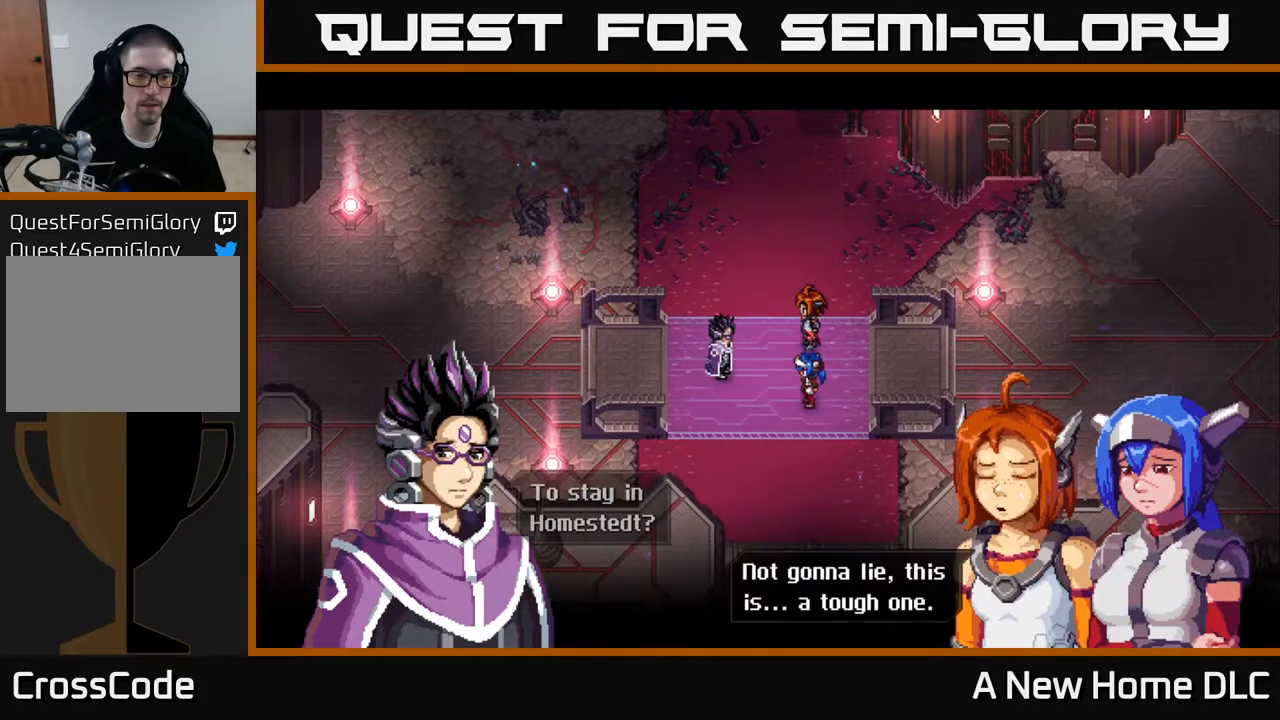
Gameplay with a controller (Xbox layout); each line is a JSON object with the inputs held at the frame after it. "events" lists button and stick changes between this image and that frame as [ms after this image, input, new state], when the widget could be followed in between.
{"buttons": [], "left_stick": "center", "right_stick": "center", "events": []}
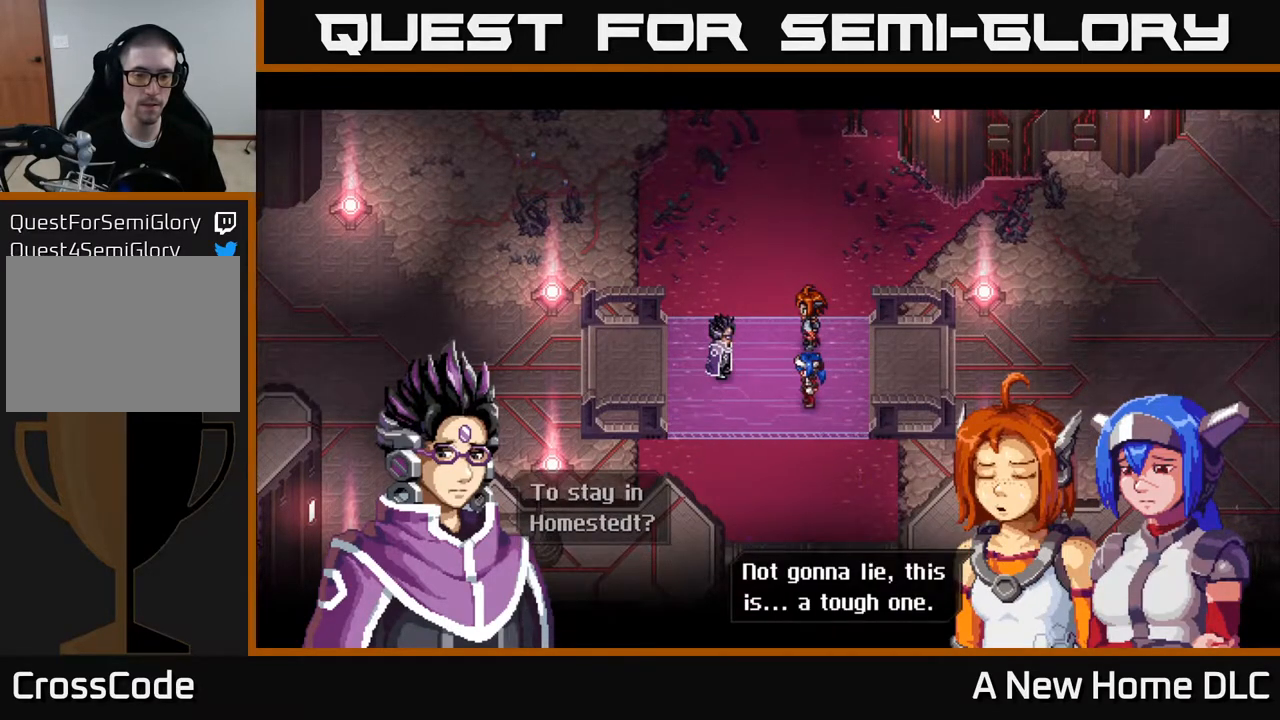
{"buttons": [], "left_stick": "center", "right_stick": "center", "events": []}
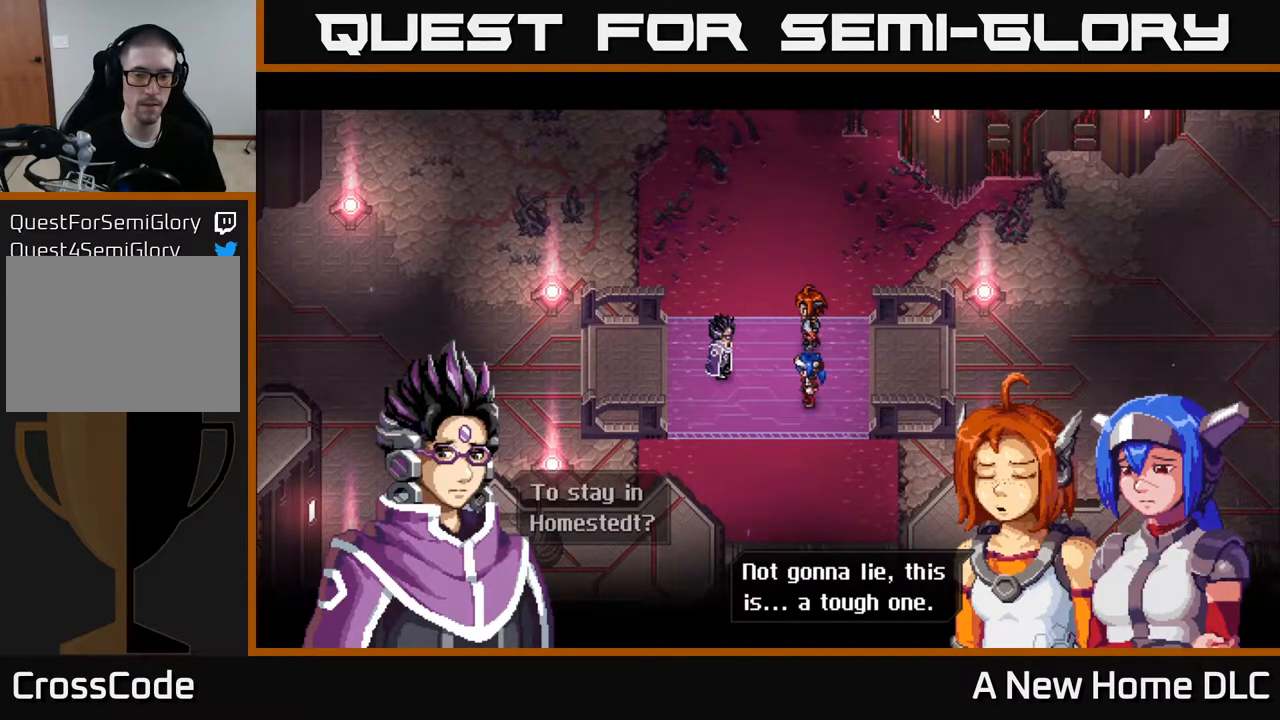
{"buttons": [], "left_stick": "center", "right_stick": "center", "events": [[117, "A", "down"], [217, "A", "up"]]}
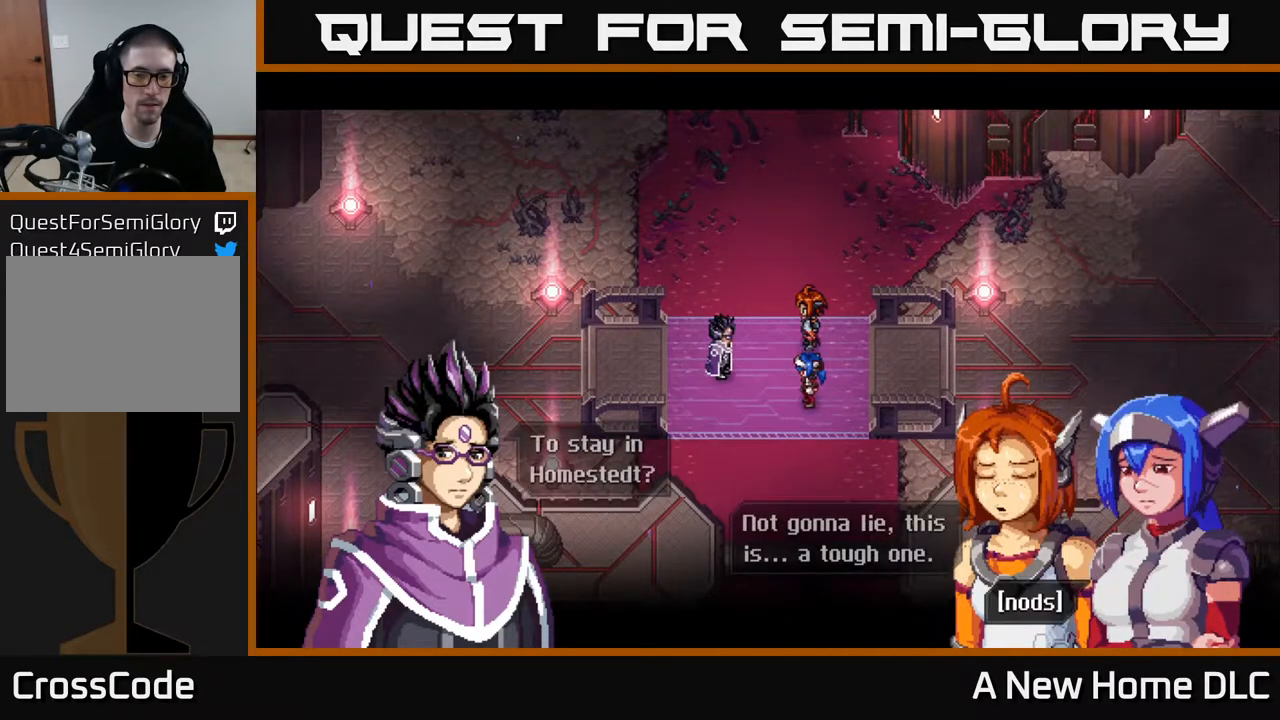
{"buttons": ["A"], "left_stick": "center", "right_stick": "center", "events": [[433, "A", "down"]]}
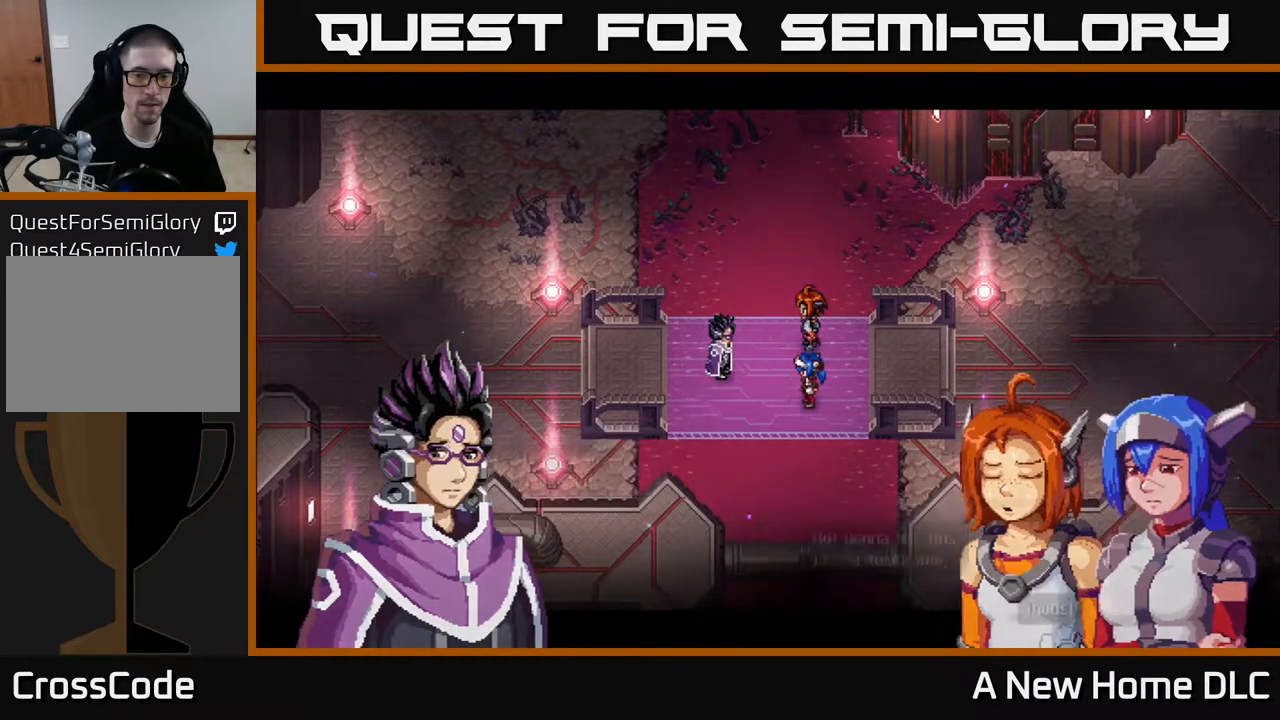
{"buttons": [], "left_stick": "center", "right_stick": "center", "events": [[50, "A", "up"]]}
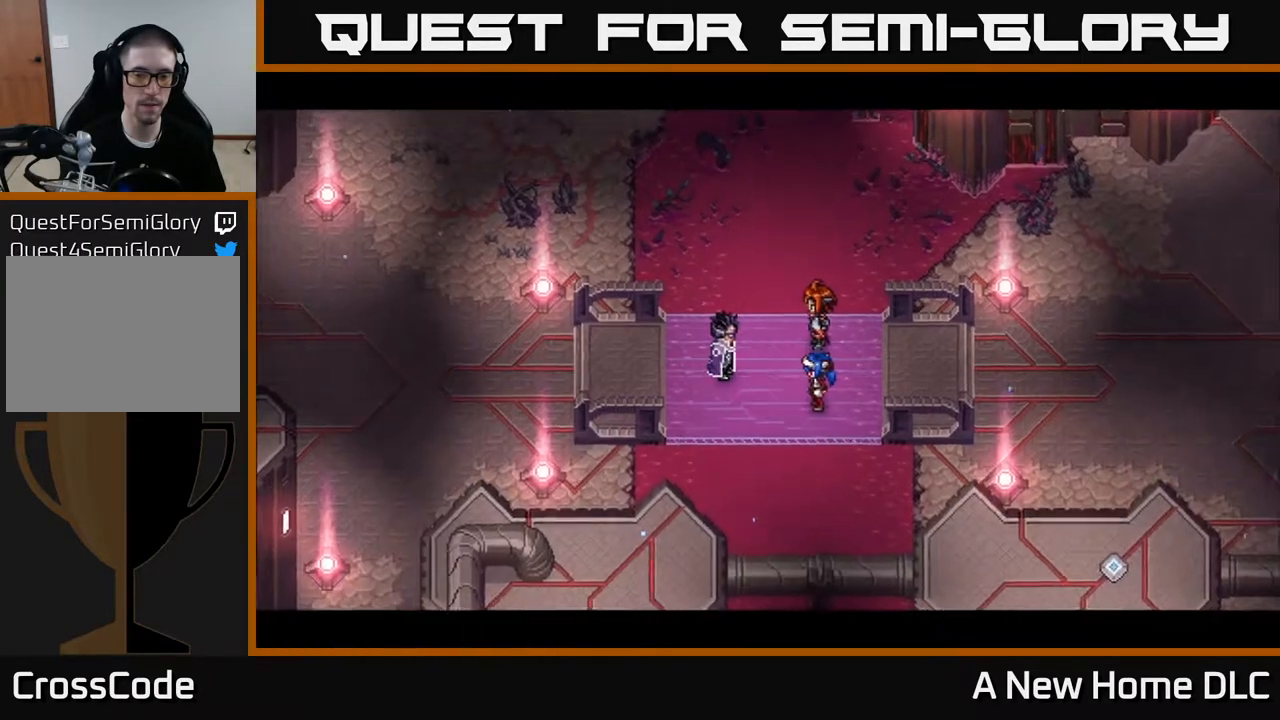
{"buttons": [], "left_stick": "center", "right_stick": "center", "events": []}
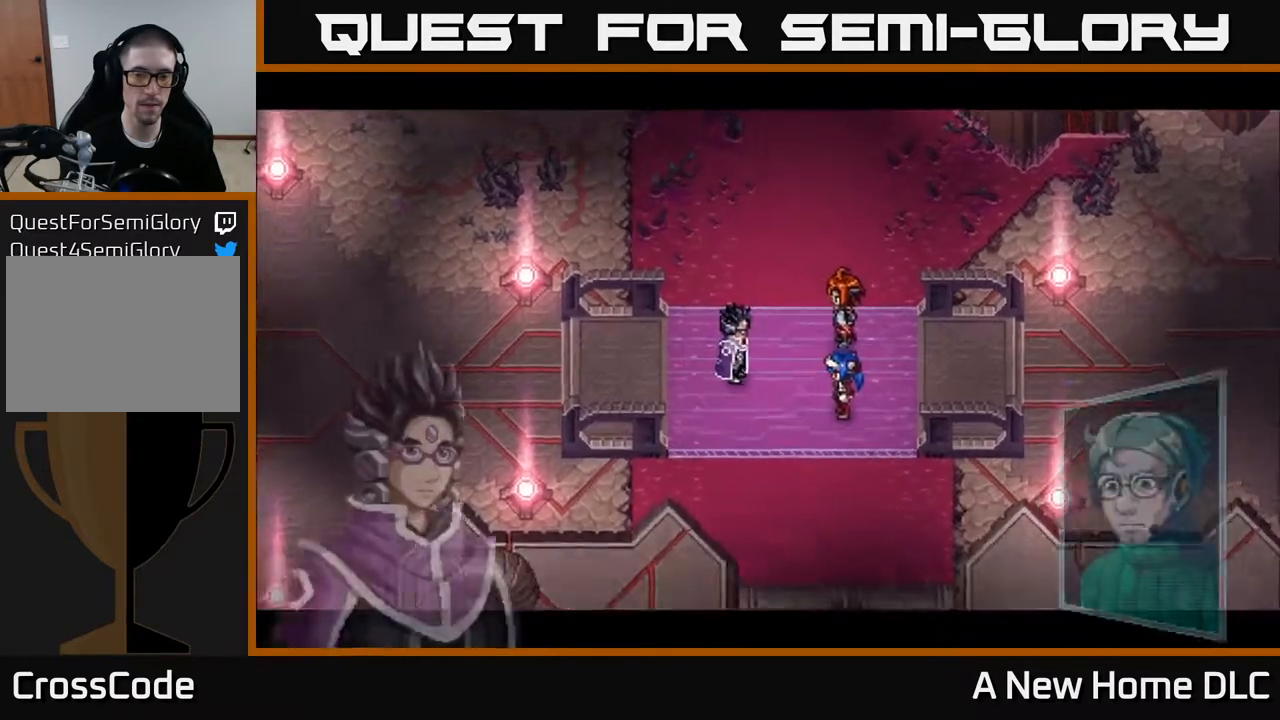
{"buttons": [], "left_stick": "center", "right_stick": "center", "events": []}
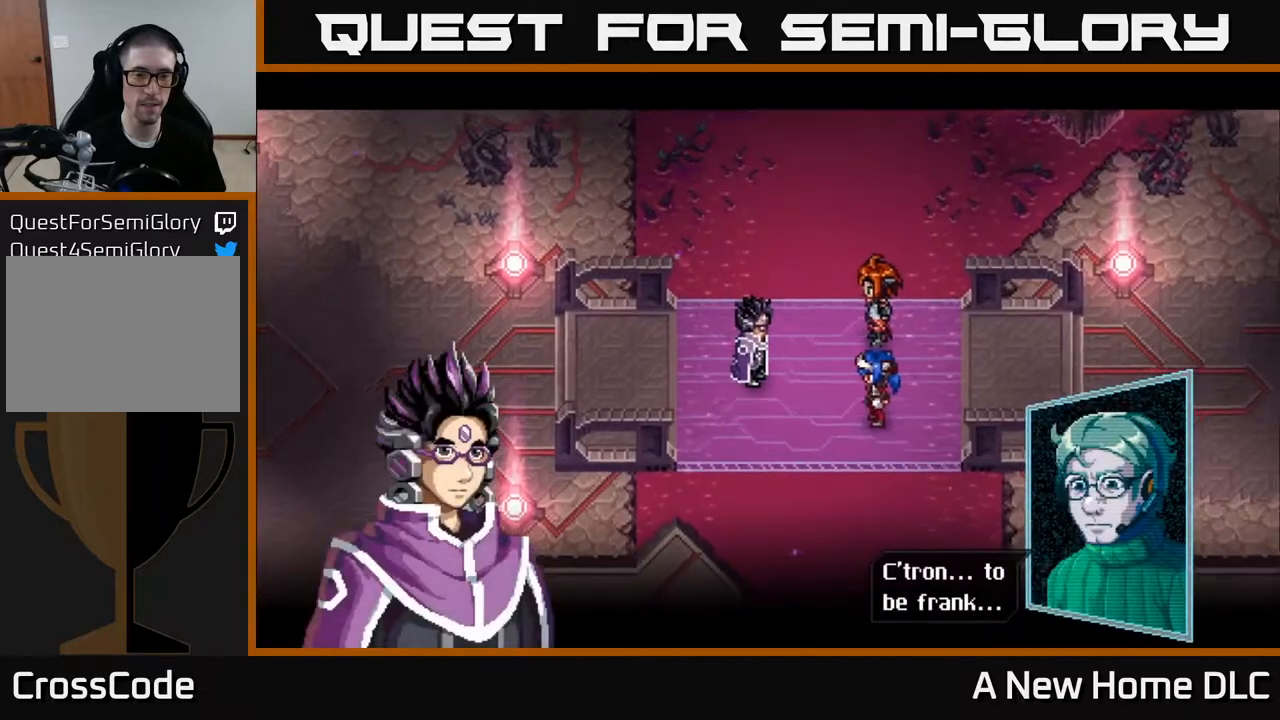
{"buttons": [], "left_stick": "center", "right_stick": "center", "events": []}
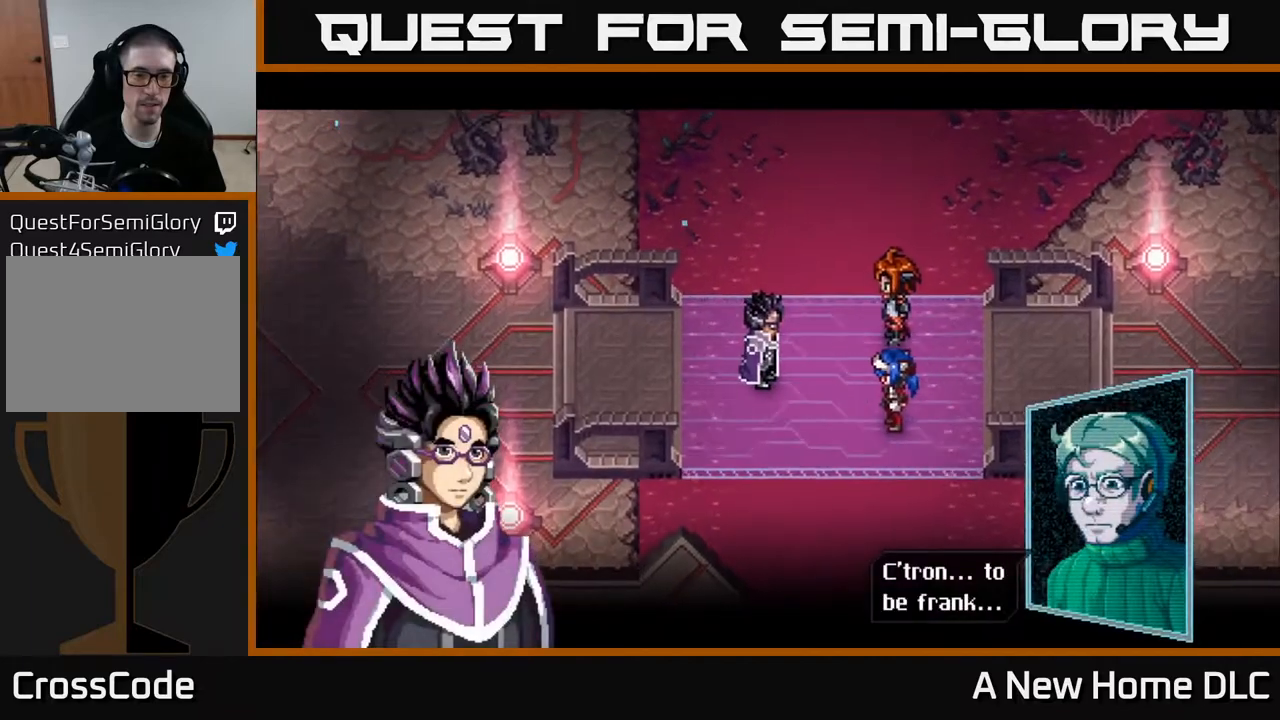
{"buttons": [], "left_stick": "center", "right_stick": "center", "events": [[350, "A", "down"], [450, "A", "up"]]}
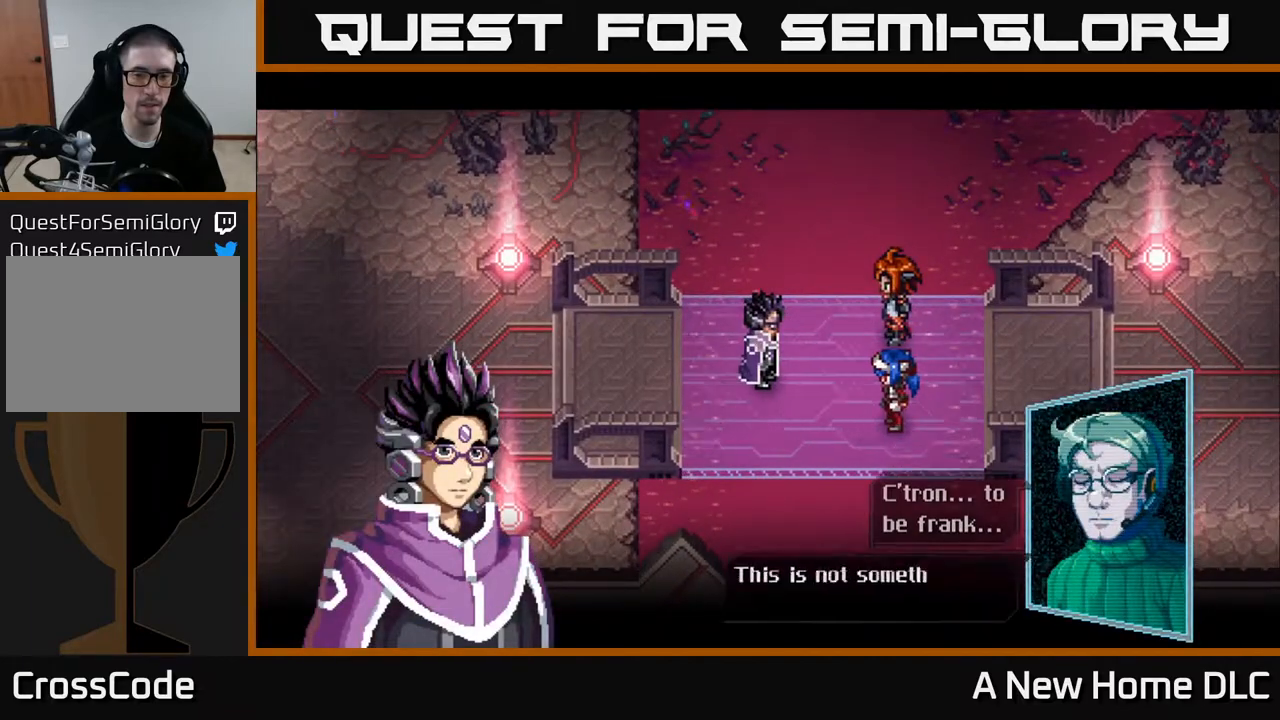
{"buttons": [], "left_stick": "center", "right_stick": "center", "events": []}
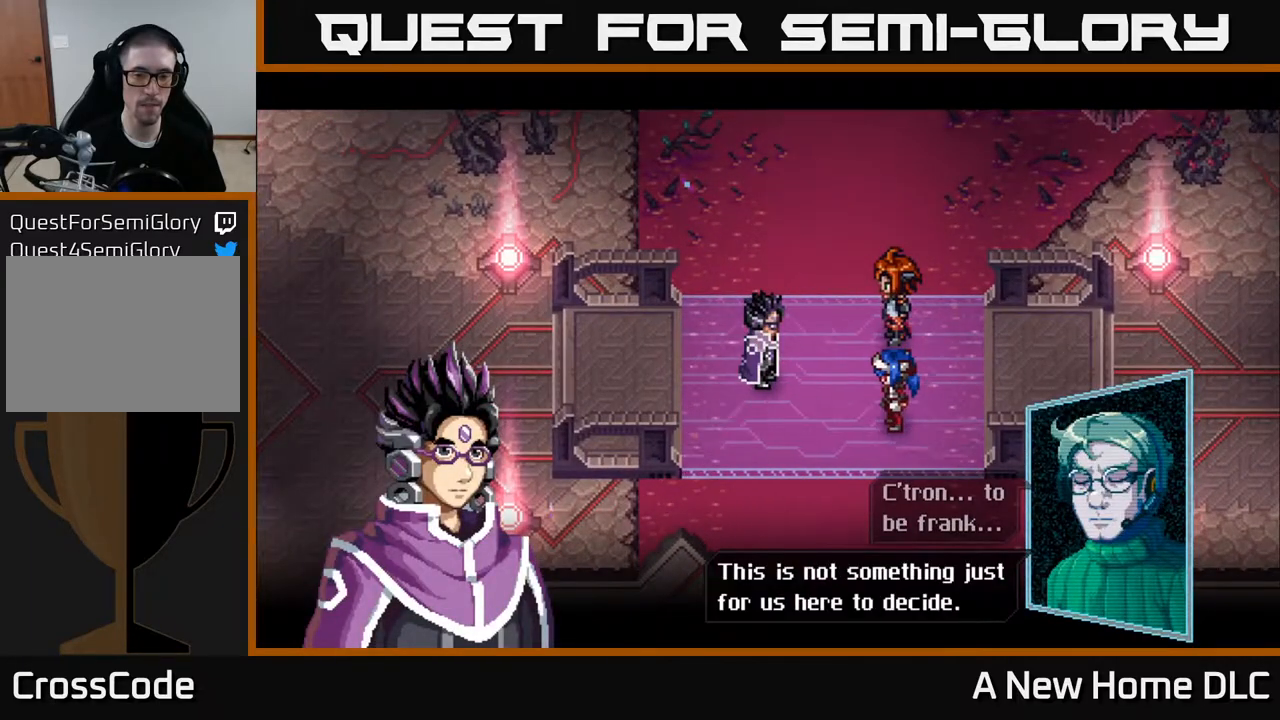
{"buttons": [], "left_stick": "center", "right_stick": "center", "events": []}
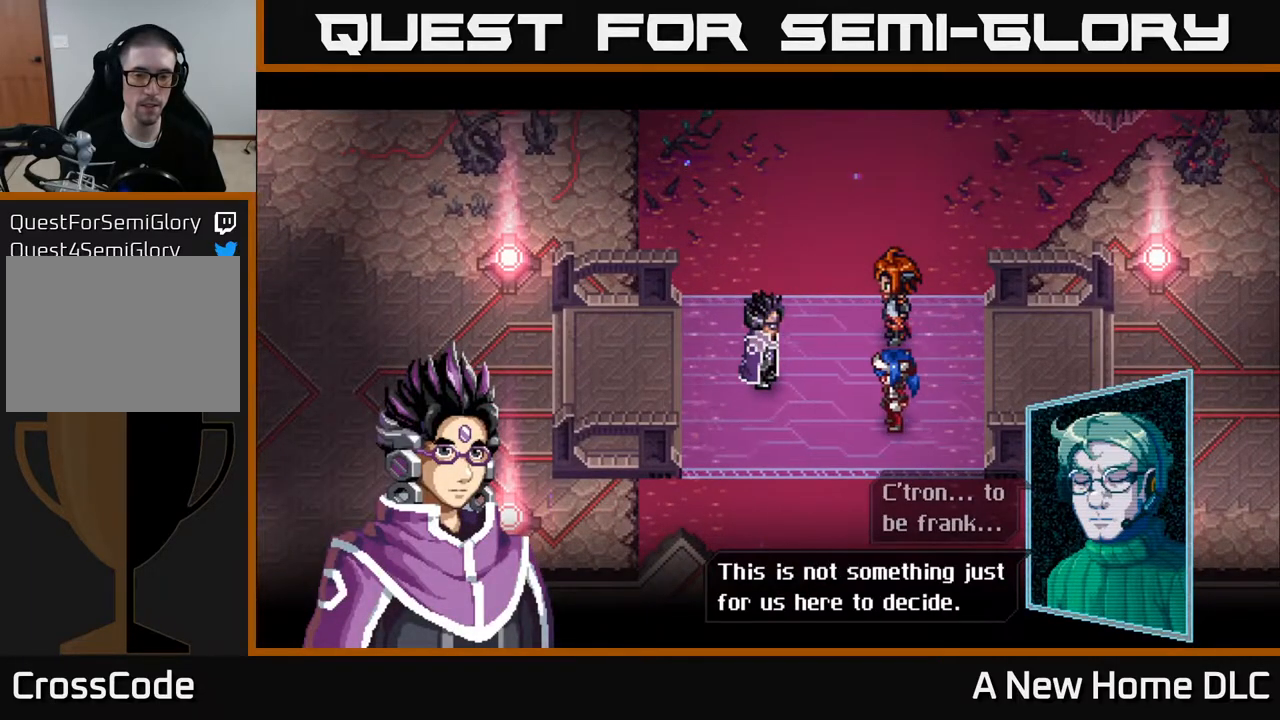
{"buttons": [], "left_stick": "center", "right_stick": "center", "events": []}
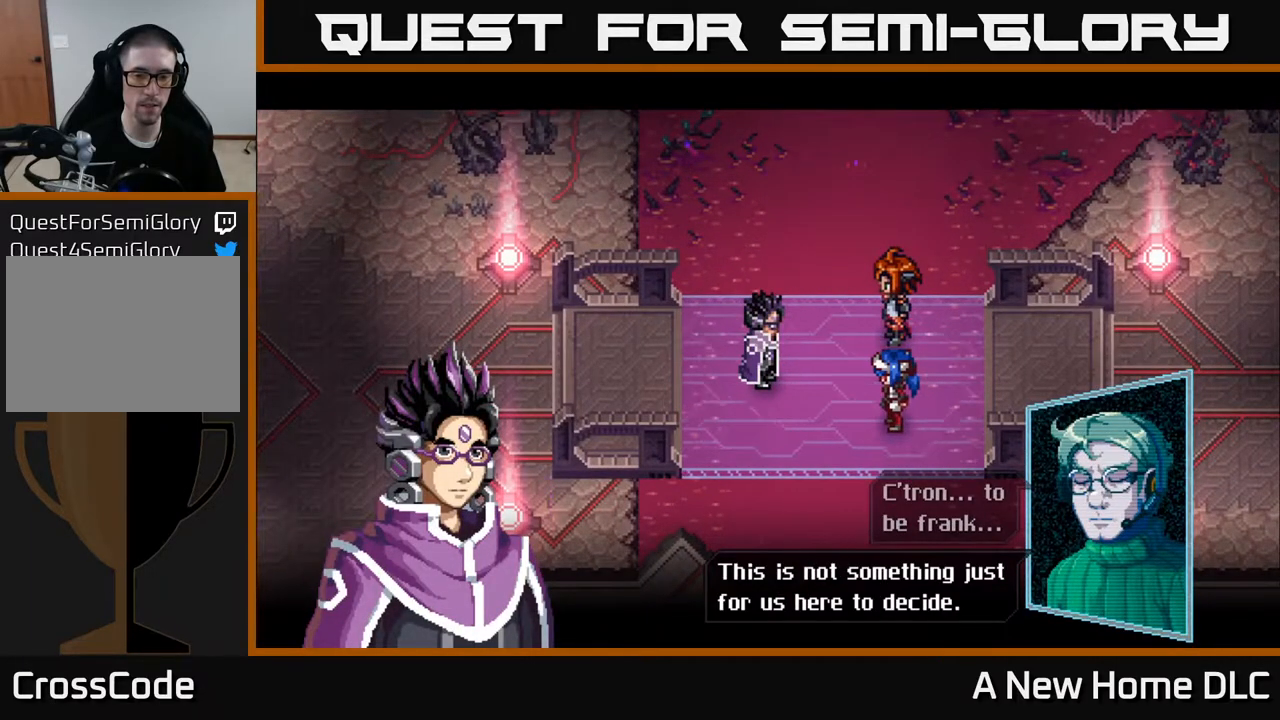
{"buttons": [], "left_stick": "center", "right_stick": "center", "events": []}
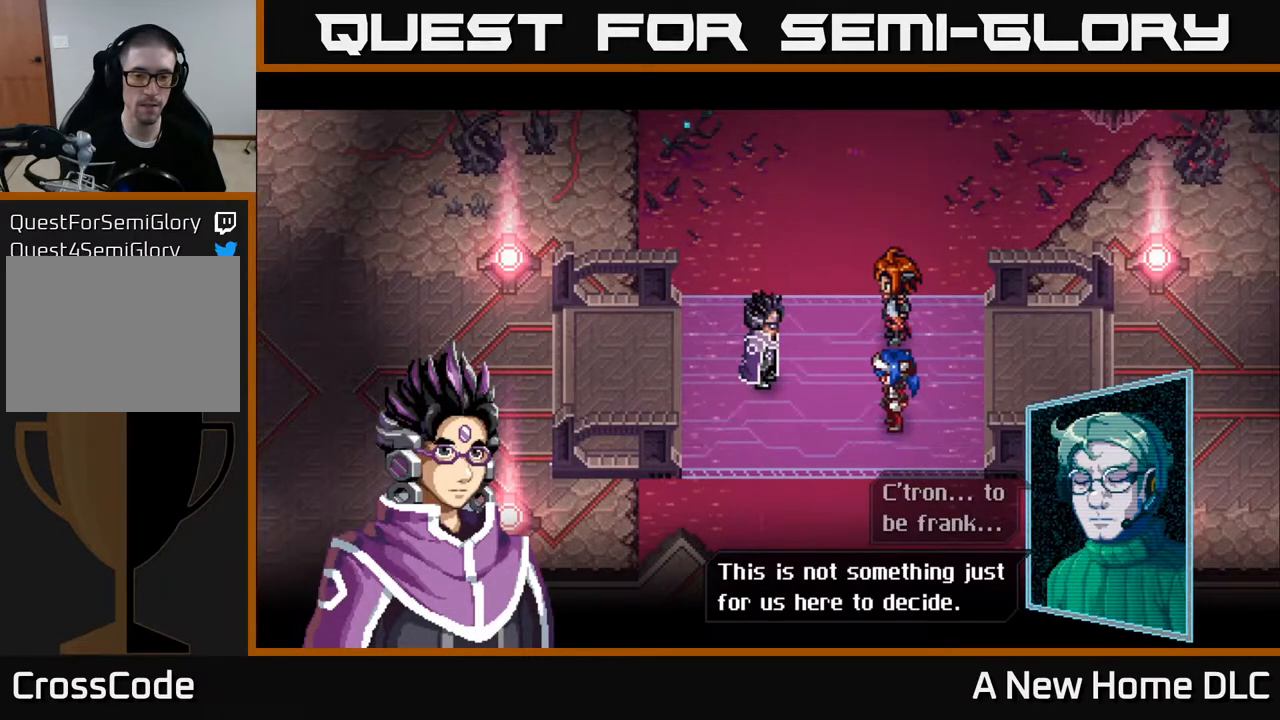
{"buttons": [], "left_stick": "center", "right_stick": "center", "events": [[283, "A", "down"], [433, "A", "up"]]}
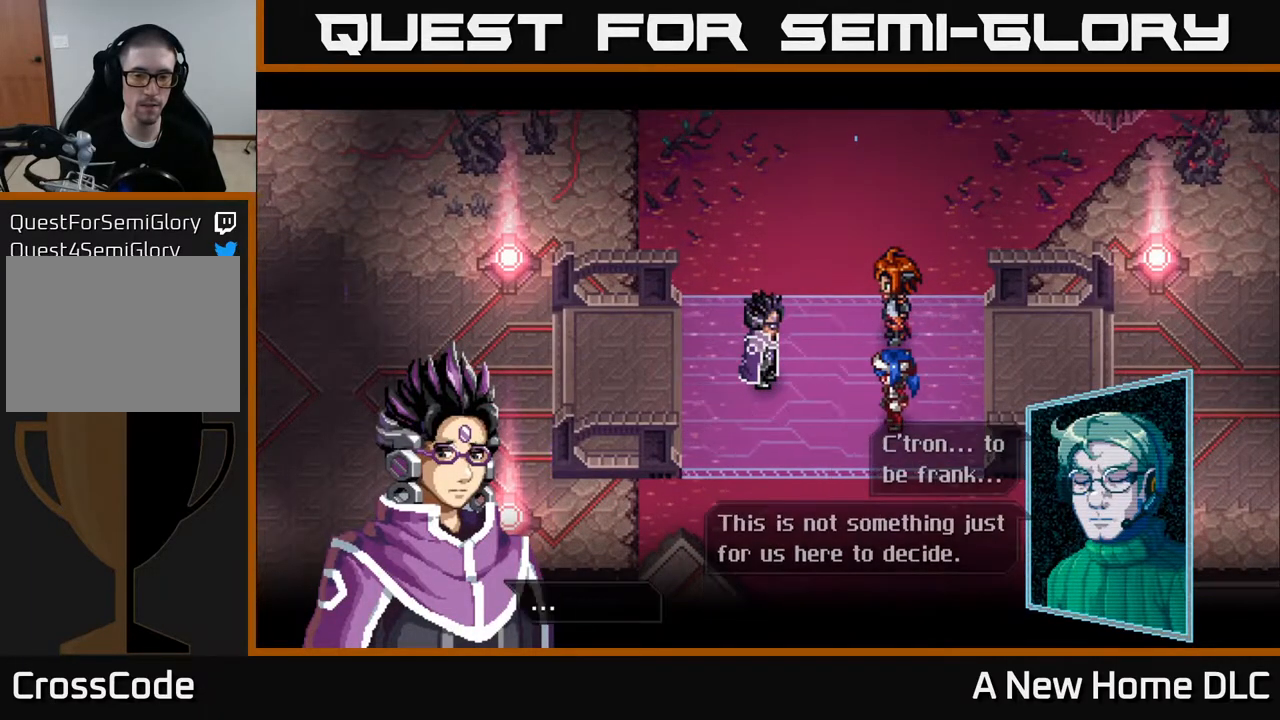
{"buttons": [], "left_stick": "center", "right_stick": "center", "events": []}
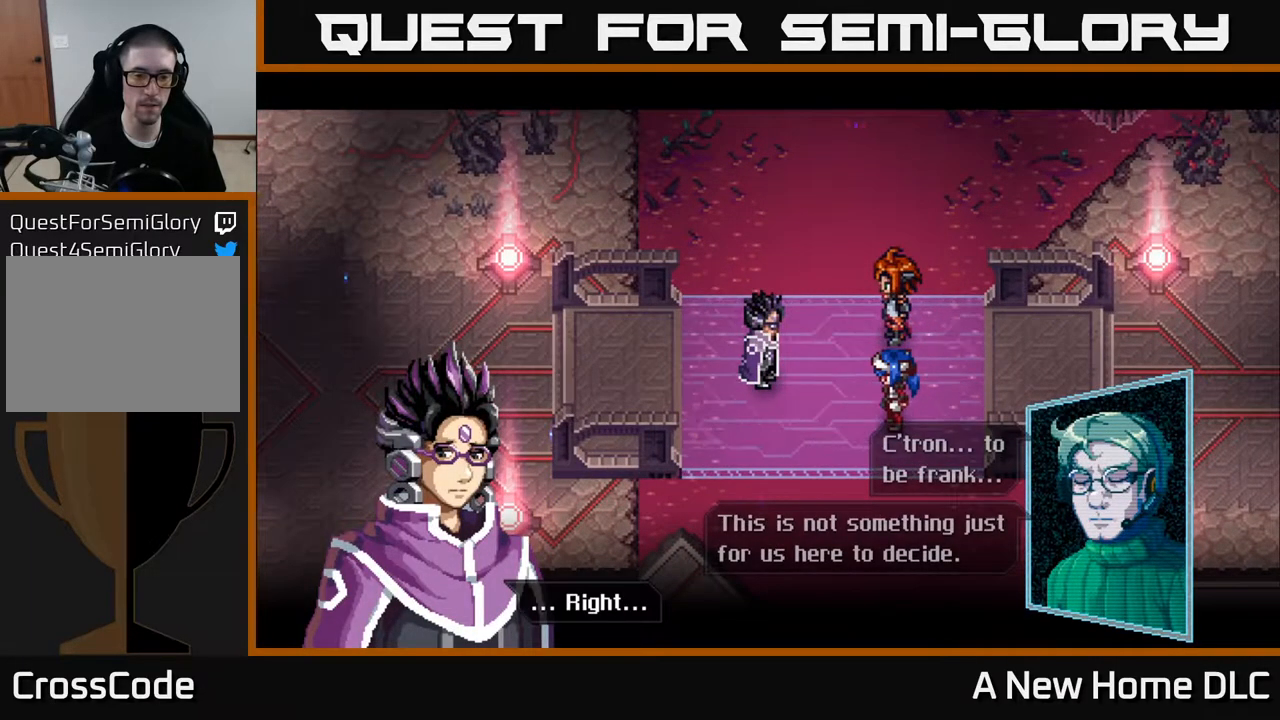
{"buttons": [], "left_stick": "center", "right_stick": "center", "events": [[367, "A", "down"], [483, "A", "up"]]}
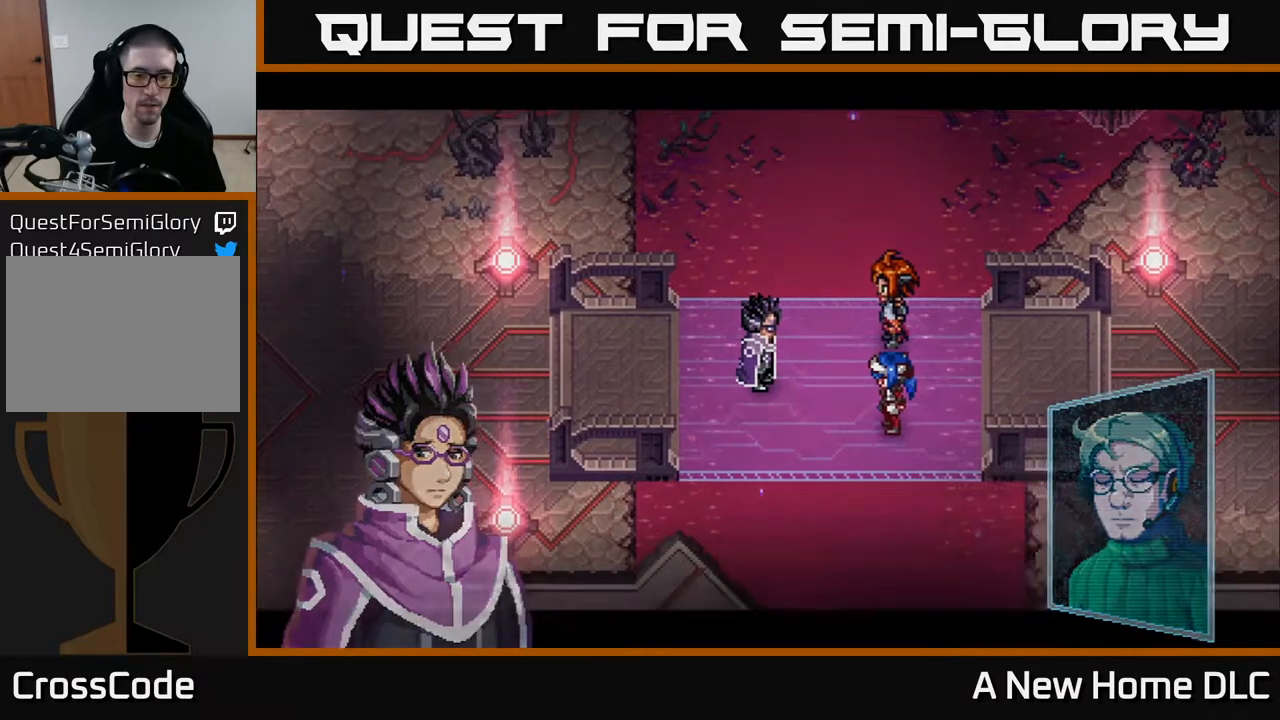
{"buttons": [], "left_stick": "center", "right_stick": "center", "events": []}
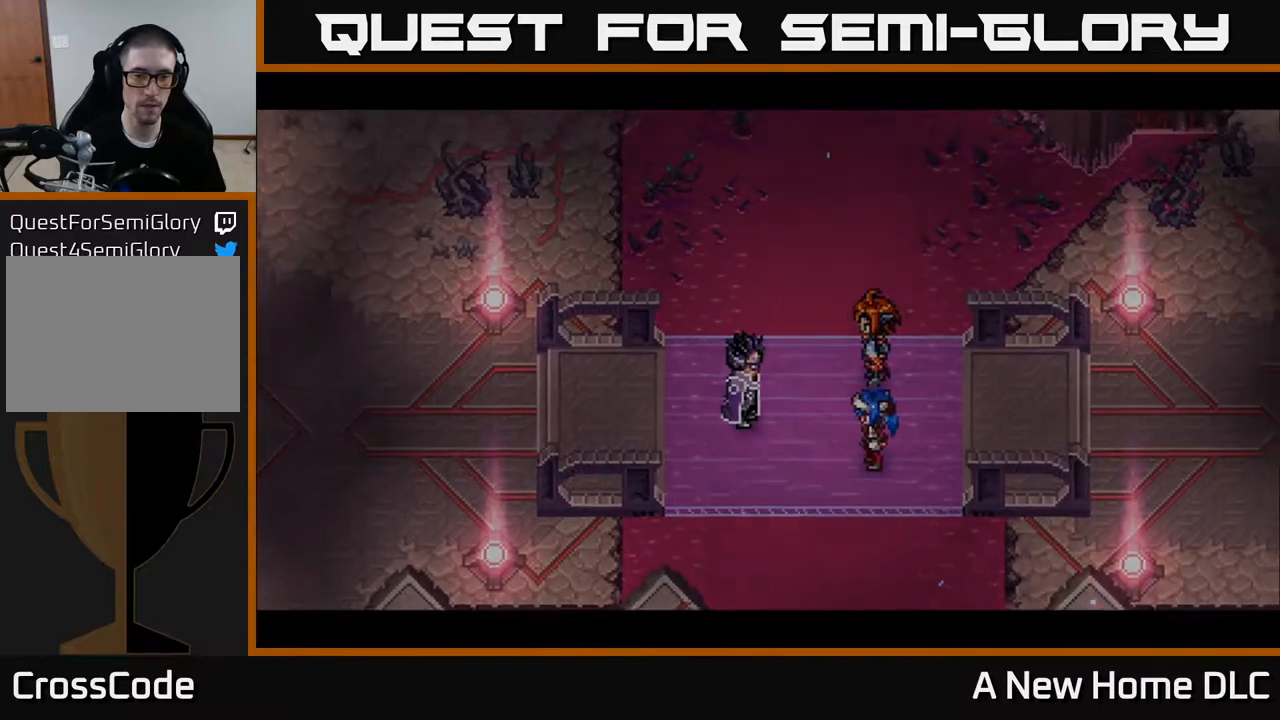
{"buttons": [], "left_stick": "center", "right_stick": "center", "events": []}
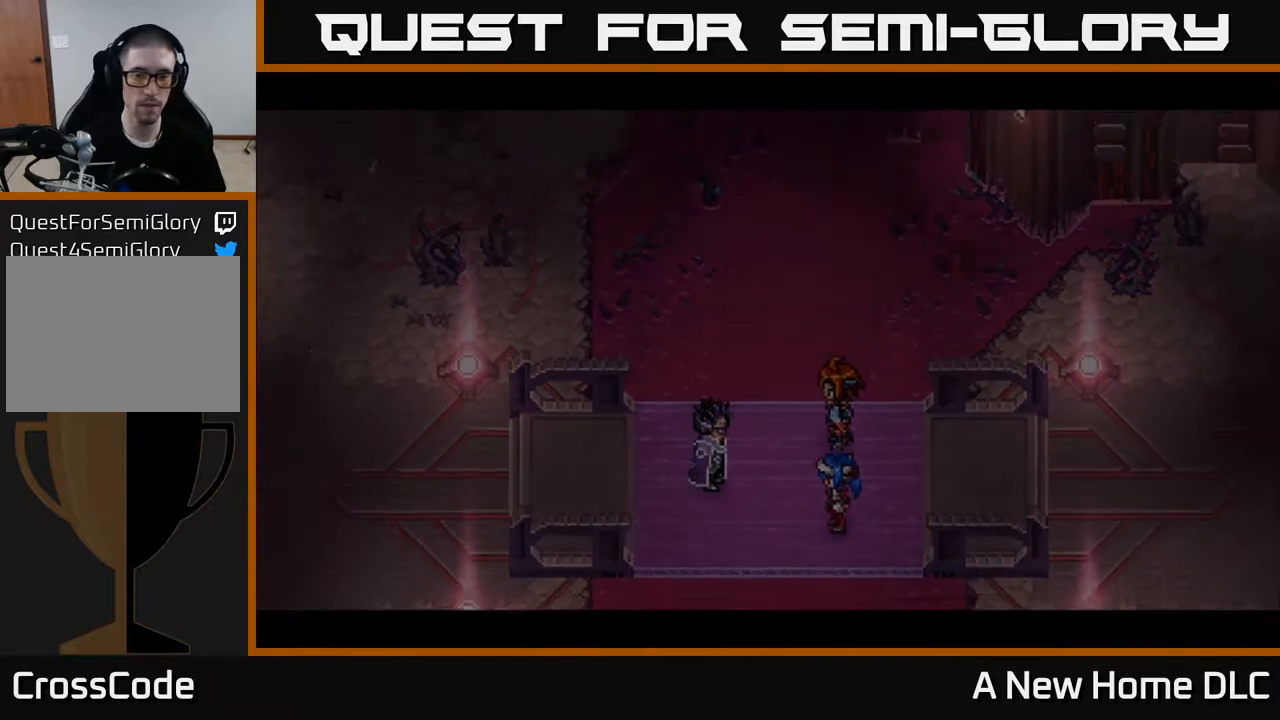
{"buttons": [], "left_stick": "center", "right_stick": "center", "events": []}
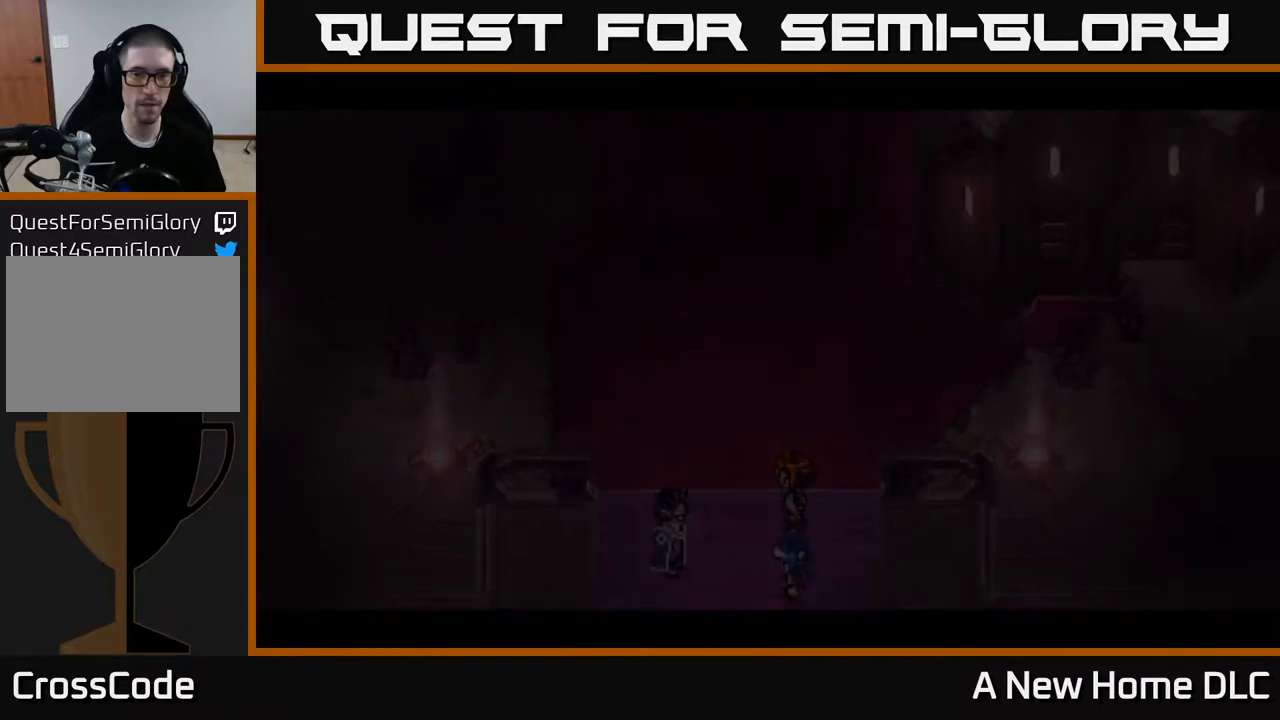
{"buttons": [], "left_stick": "center", "right_stick": "center", "events": []}
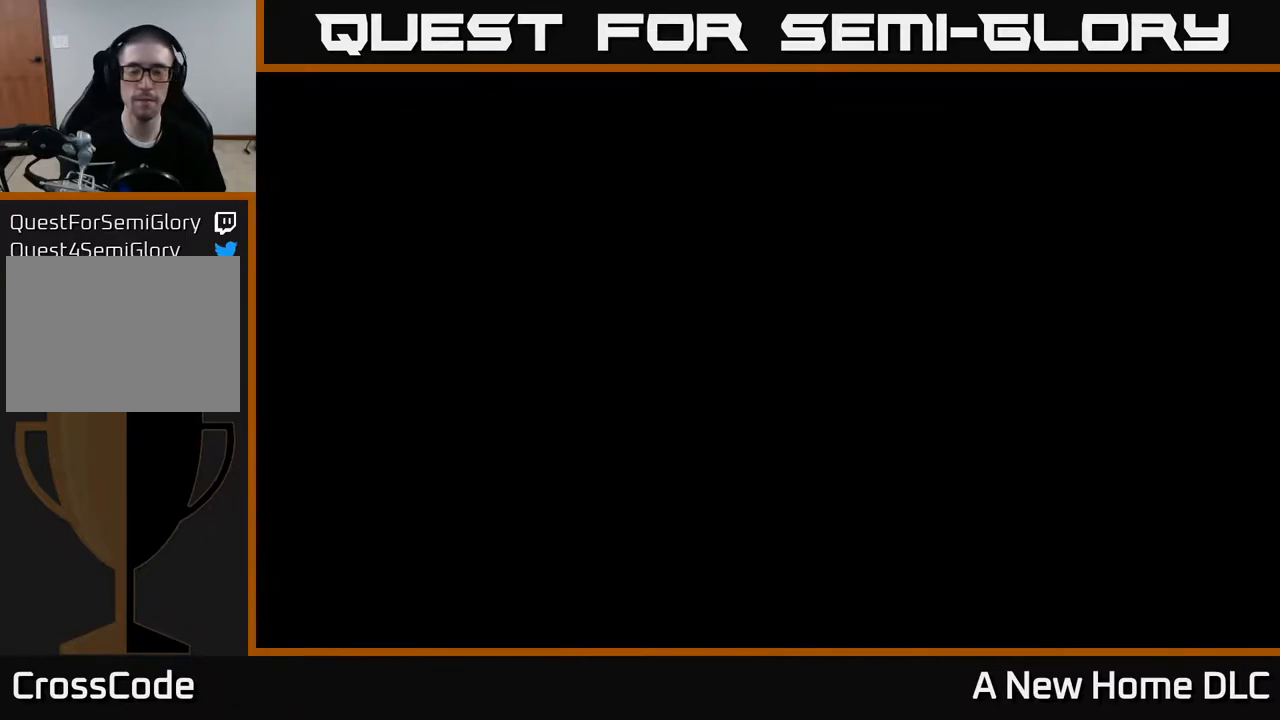
{"buttons": [], "left_stick": "center", "right_stick": "center", "events": []}
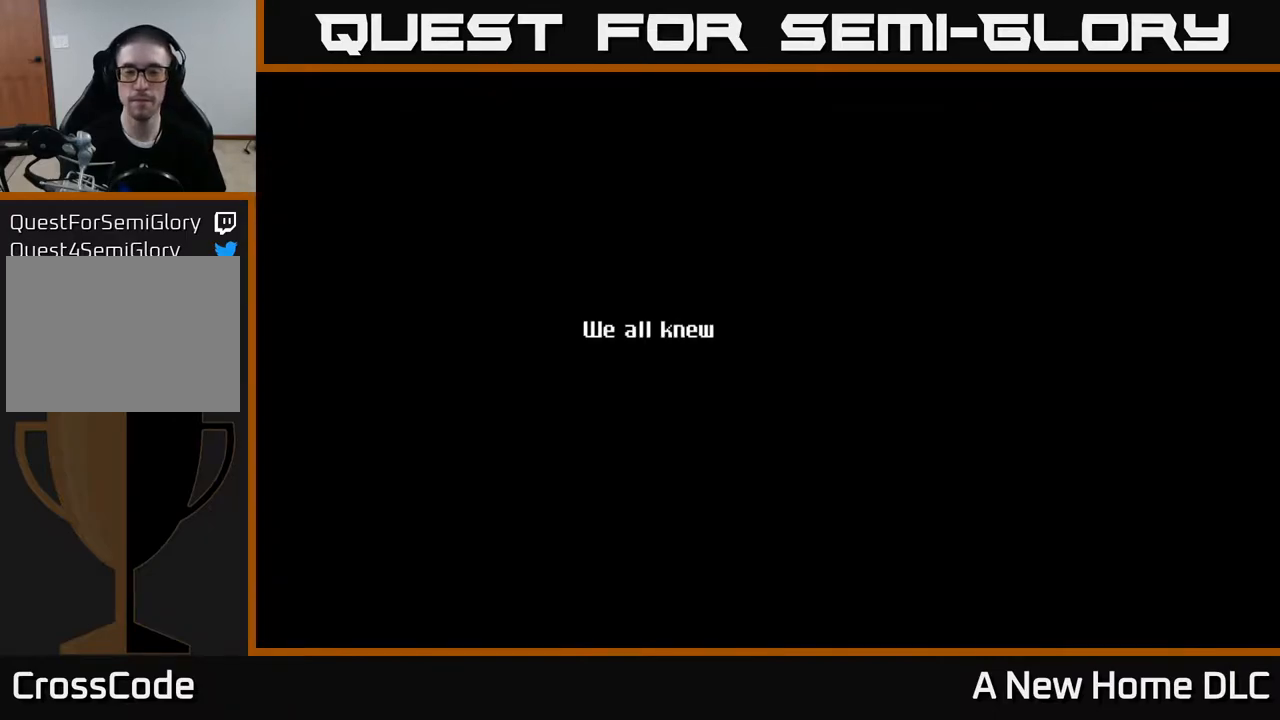
{"buttons": [], "left_stick": "center", "right_stick": "center", "events": []}
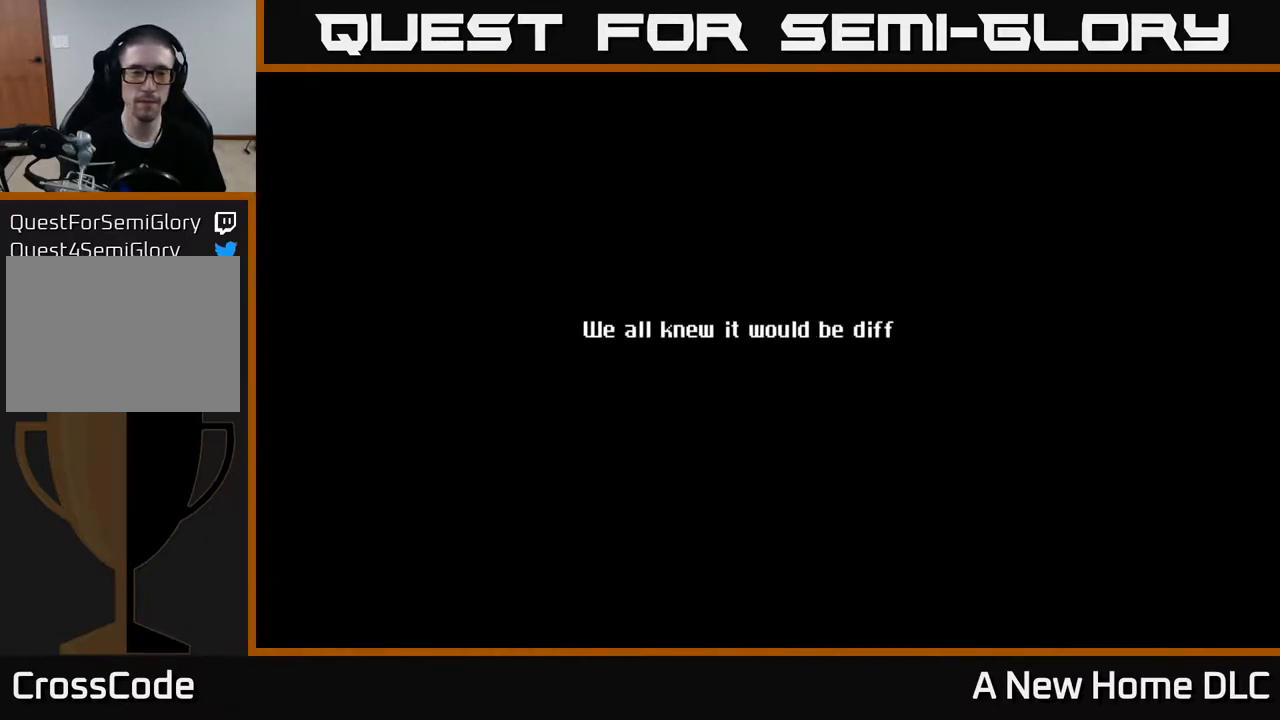
{"buttons": [], "left_stick": "center", "right_stick": "center", "events": []}
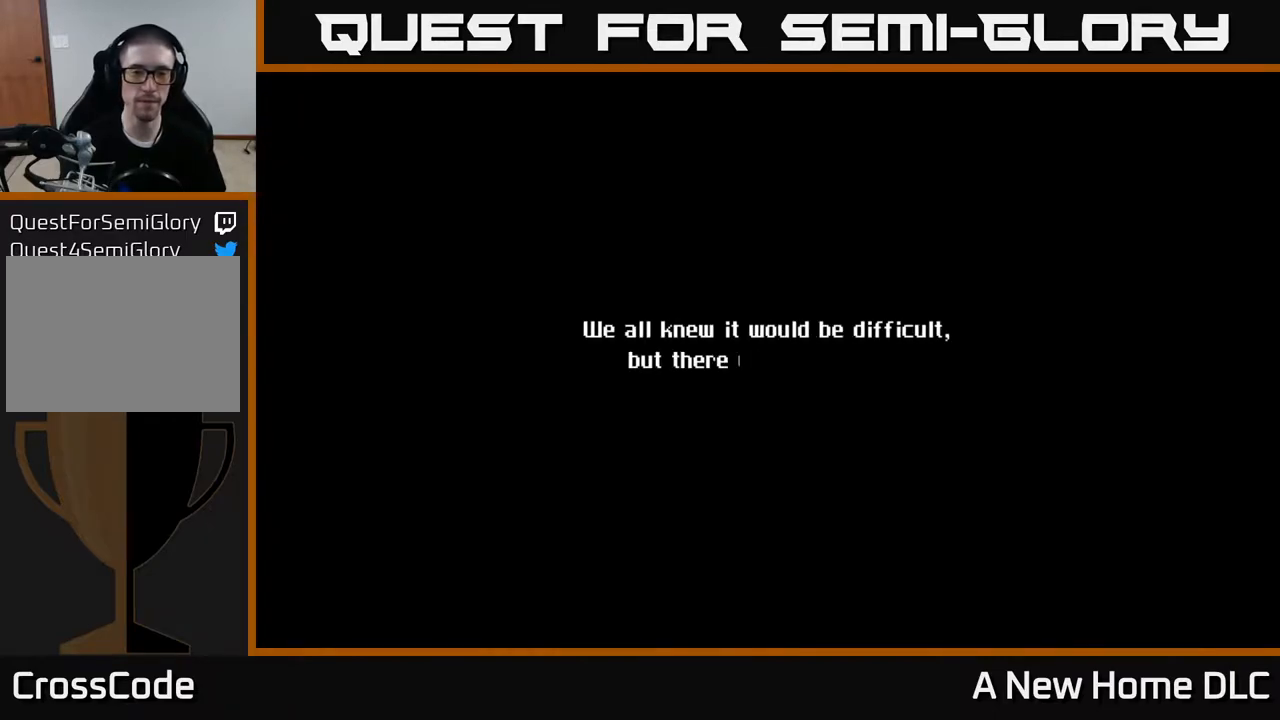
{"buttons": [], "left_stick": "center", "right_stick": "center", "events": []}
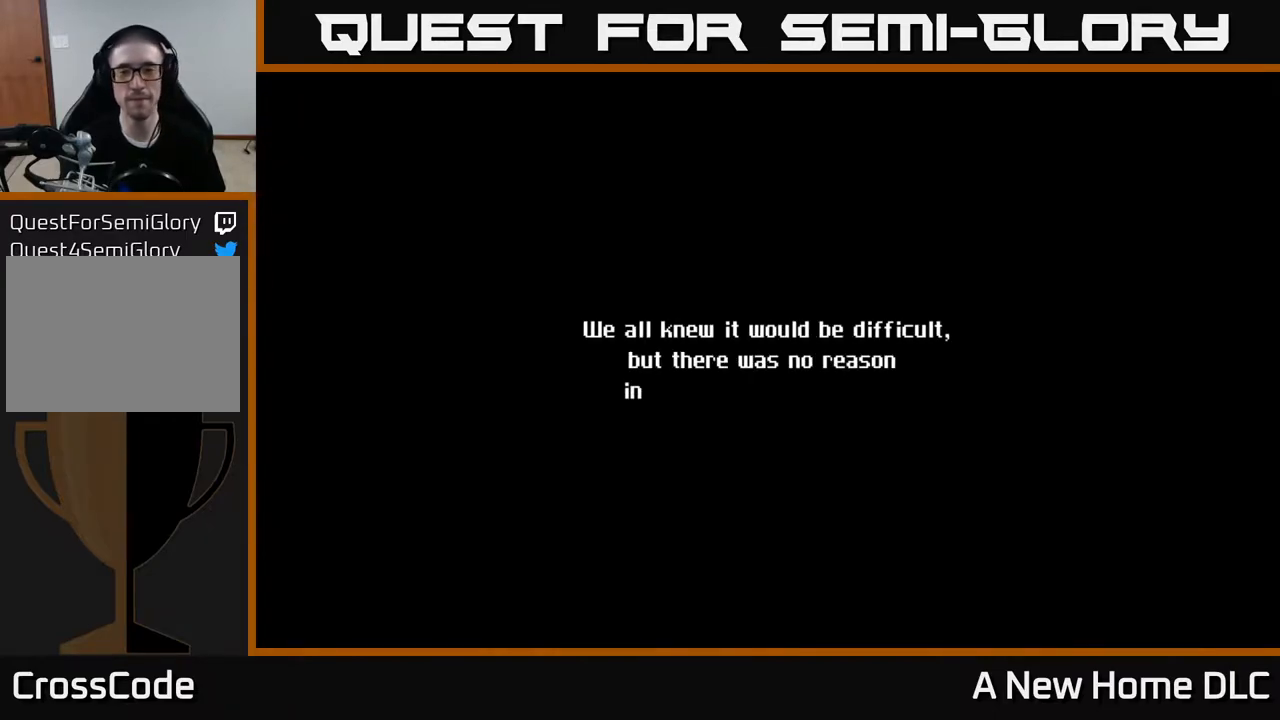
{"buttons": [], "left_stick": "center", "right_stick": "center", "events": []}
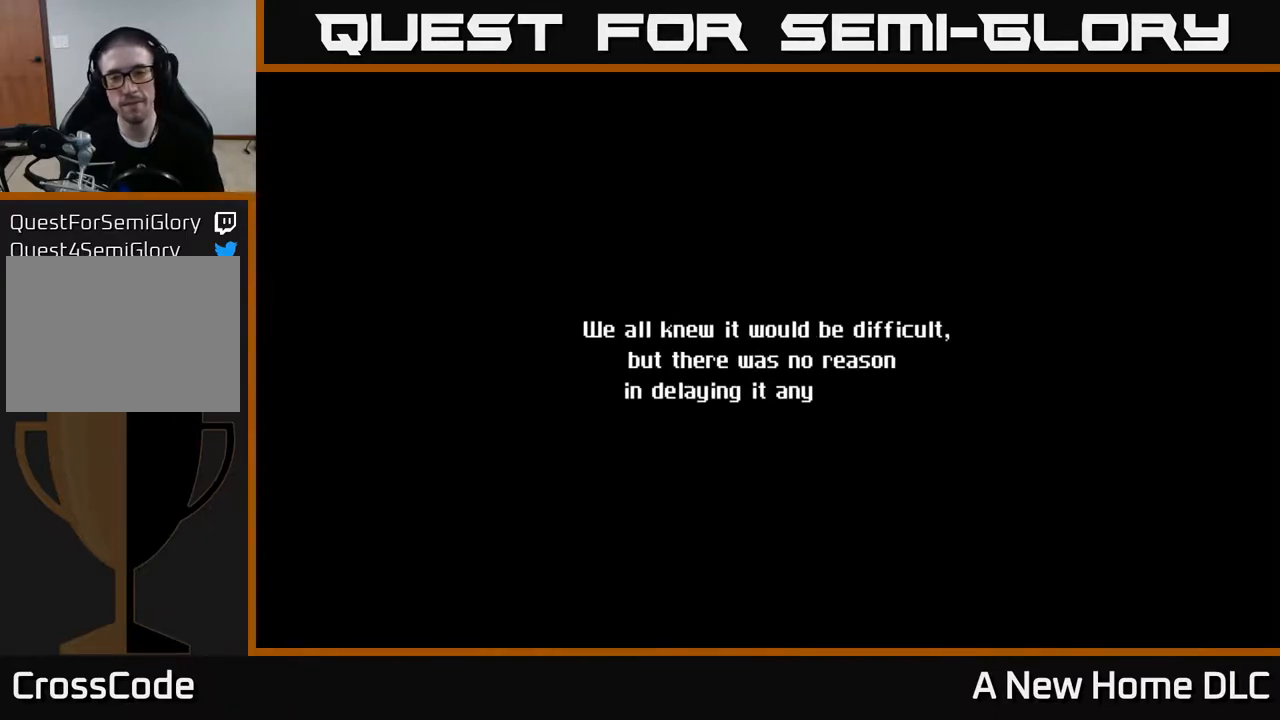
{"buttons": [], "left_stick": "center", "right_stick": "center", "events": []}
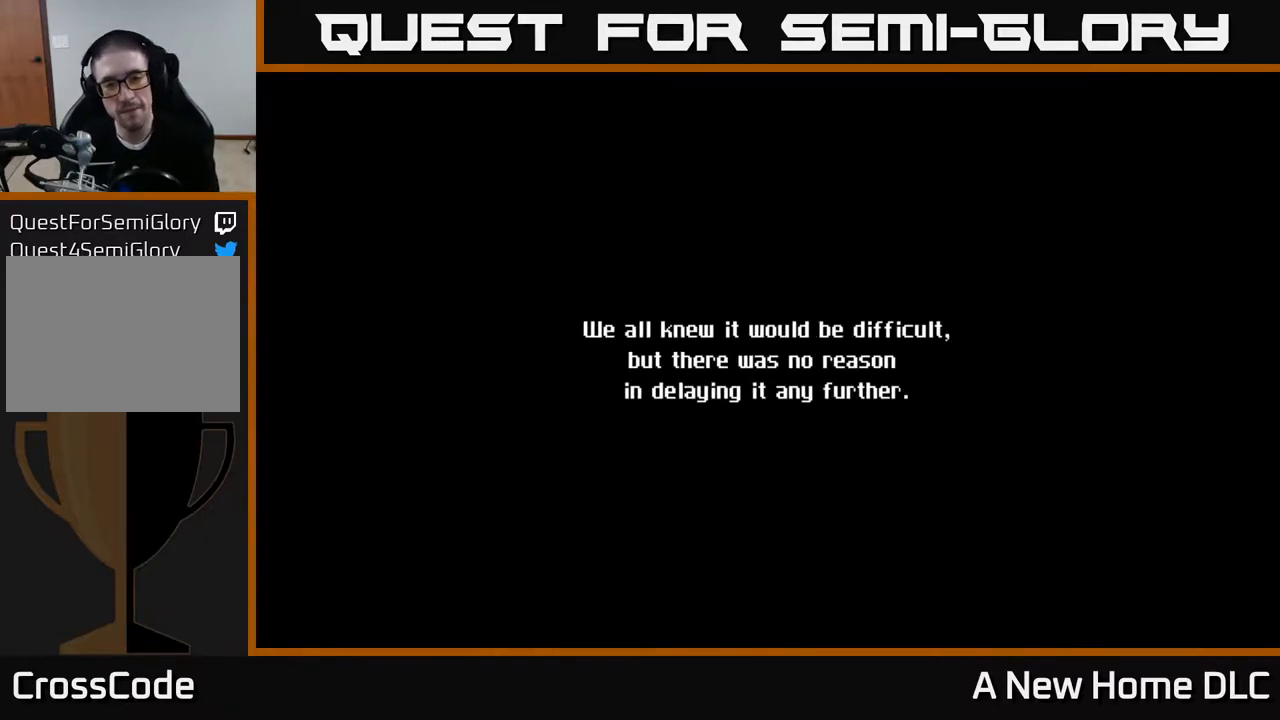
{"buttons": [], "left_stick": "center", "right_stick": "center", "events": [[267, "A", "down"], [383, "A", "up"]]}